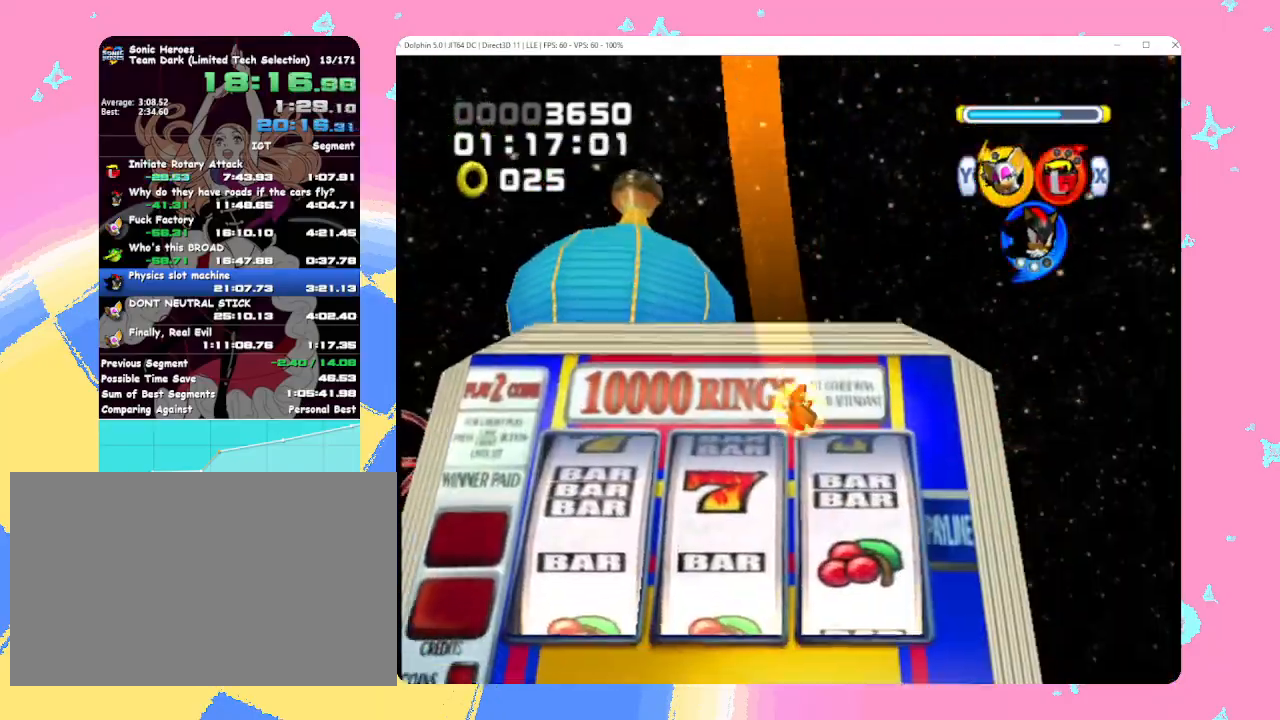
Gameplay with a controller (Nintendo layout); each line is a JSON object with the inputs held at the frame after it. "events" lists button and stick changes between this image and that frame as [ms after this image, input, new state], when the widget could be followed in between. Not read: L3 R3 right_stick.
{"buttons": [], "left_stick": "up-right", "events": [[383, "A", "up"]]}
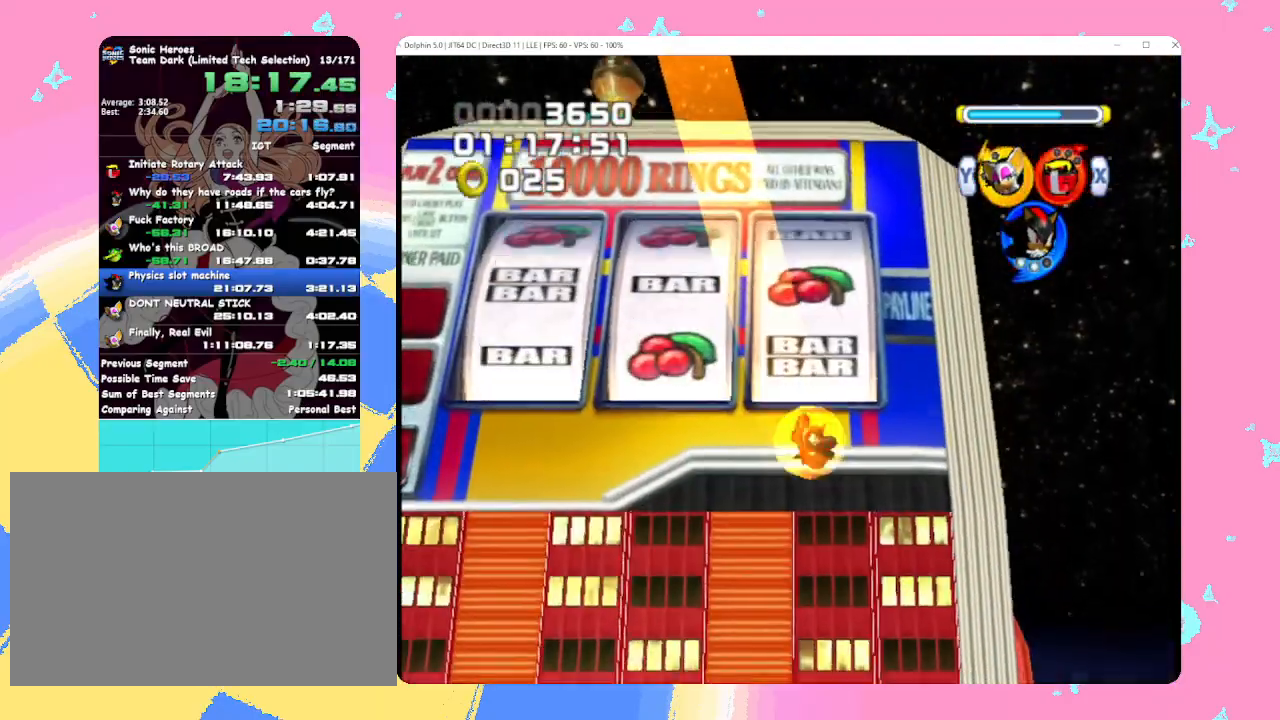
{"buttons": [], "left_stick": "down-right", "events": [[317, "left_stick", "right"], [433, "left_stick", "down-right"]]}
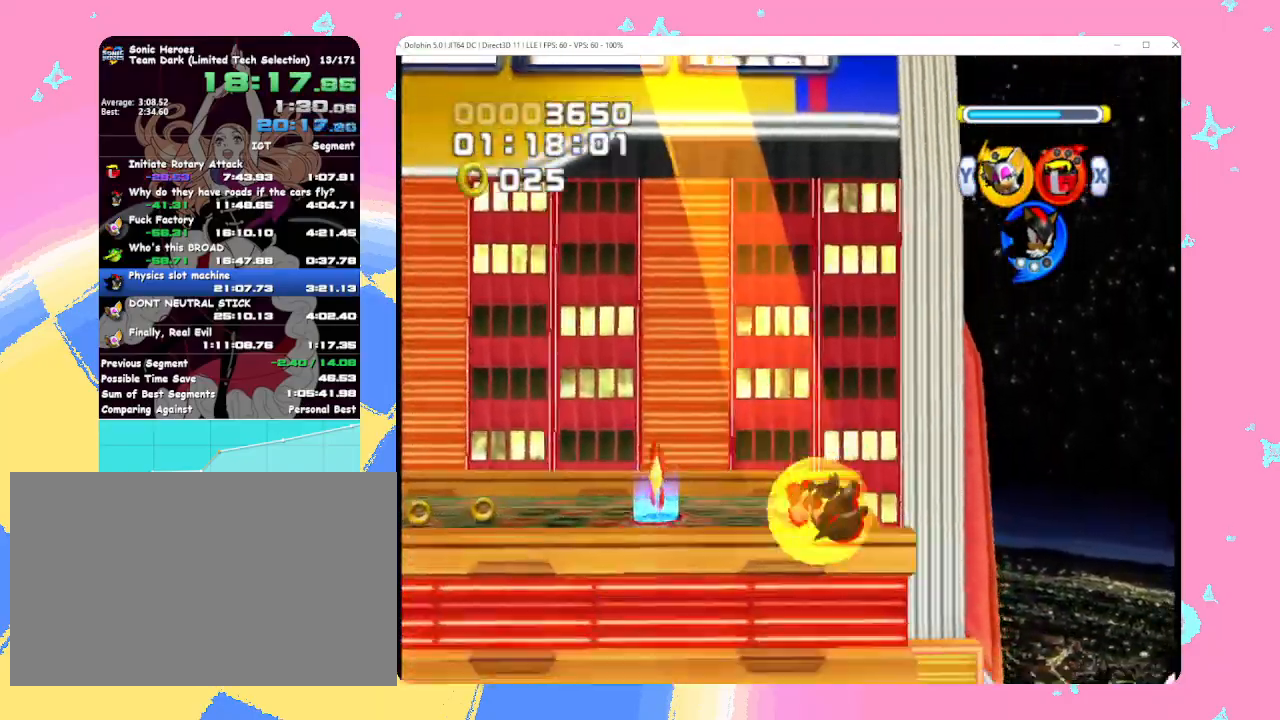
{"buttons": ["B"], "left_stick": "down", "events": [[233, "left_stick", "left"], [450, "B", "down"], [483, "left_stick", "down"]]}
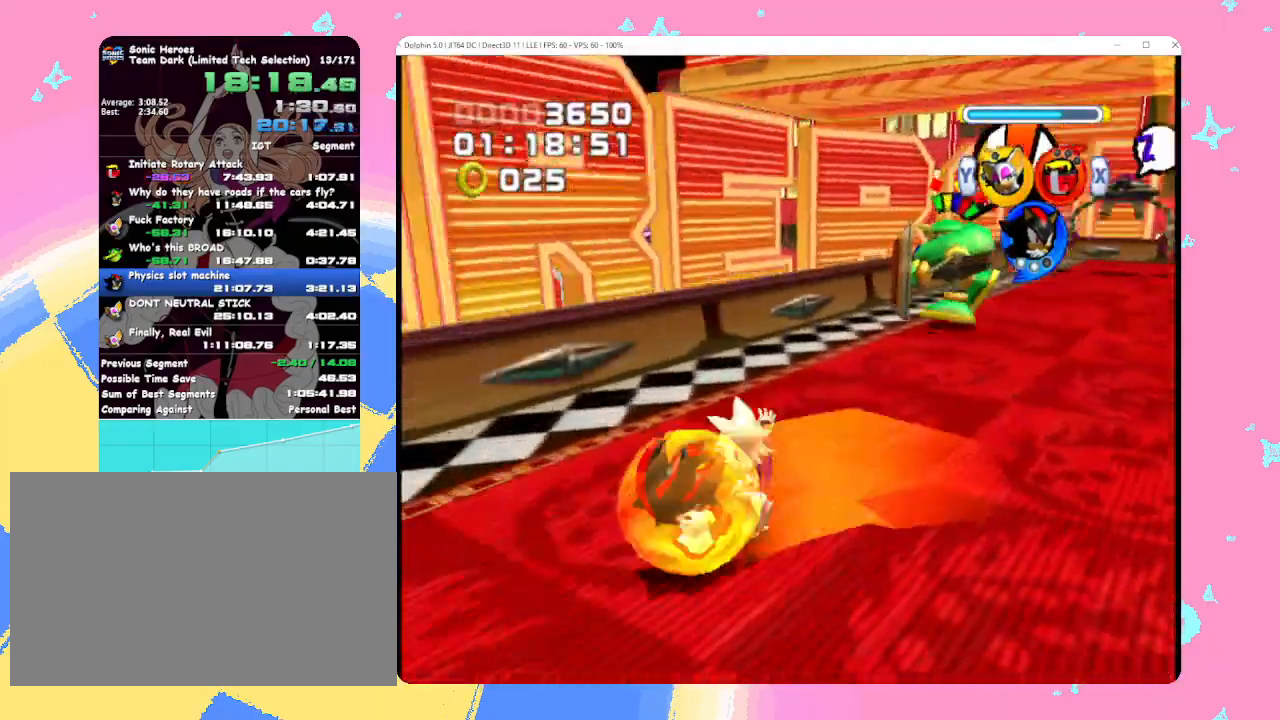
{"buttons": ["B"], "left_stick": "left", "events": [[183, "left_stick", "right"], [300, "left_stick", "up"], [400, "Y", "down"], [450, "left_stick", "left"], [500, "Y", "up"]]}
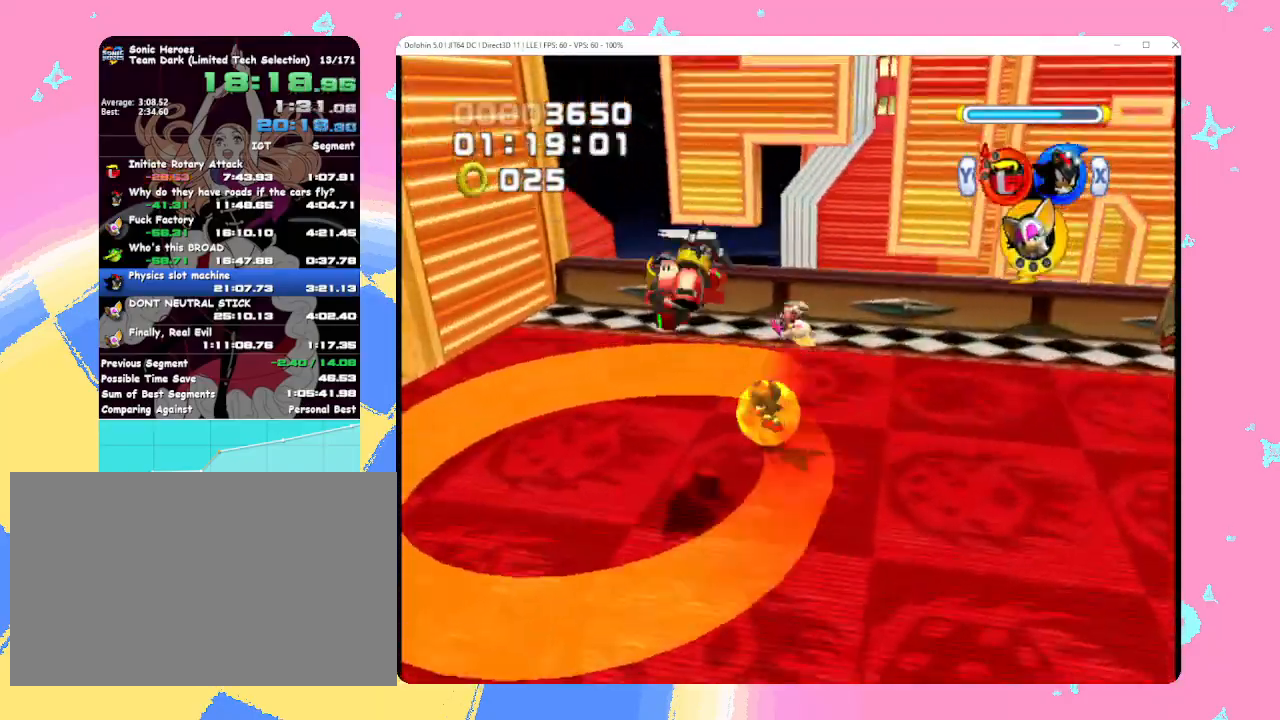
{"buttons": [], "left_stick": "right", "events": [[83, "B", "up"], [83, "left_stick", "down"], [167, "left_stick", "down-right"], [283, "left_stick", "right"]]}
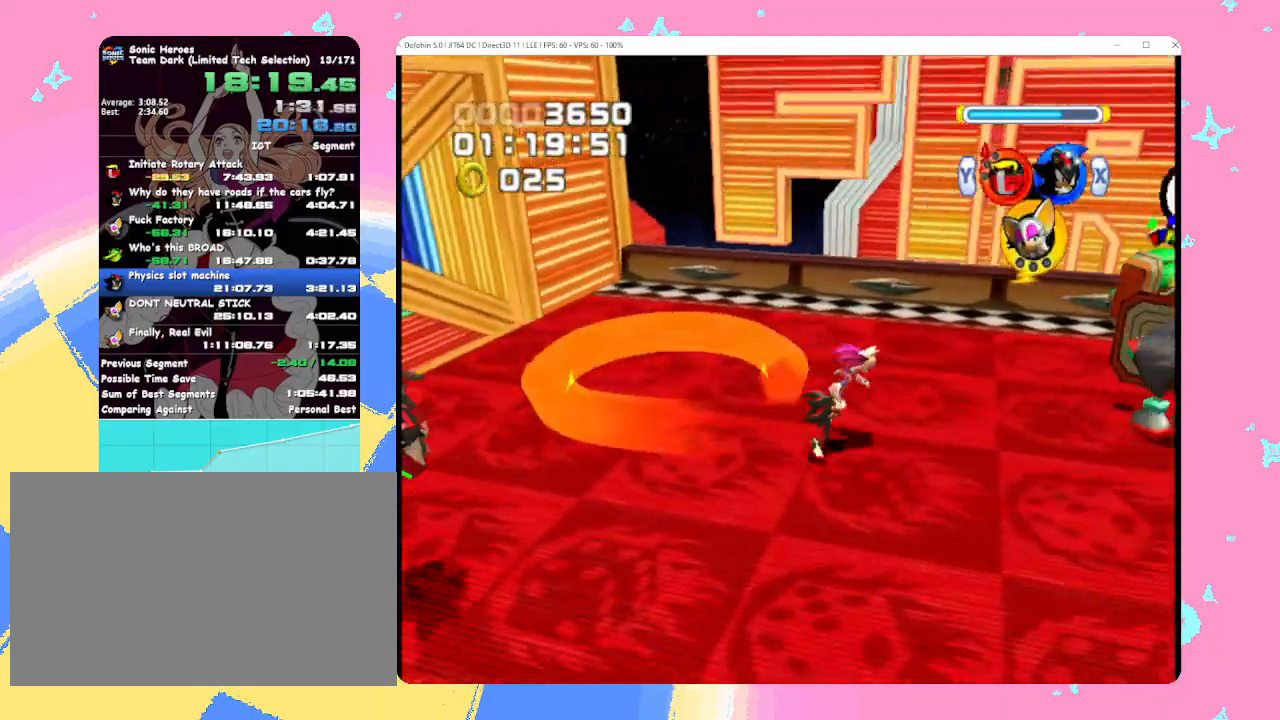
{"buttons": [], "left_stick": "up-right", "events": [[167, "A", "down"], [333, "left_stick", "up-right"], [467, "A", "up"]]}
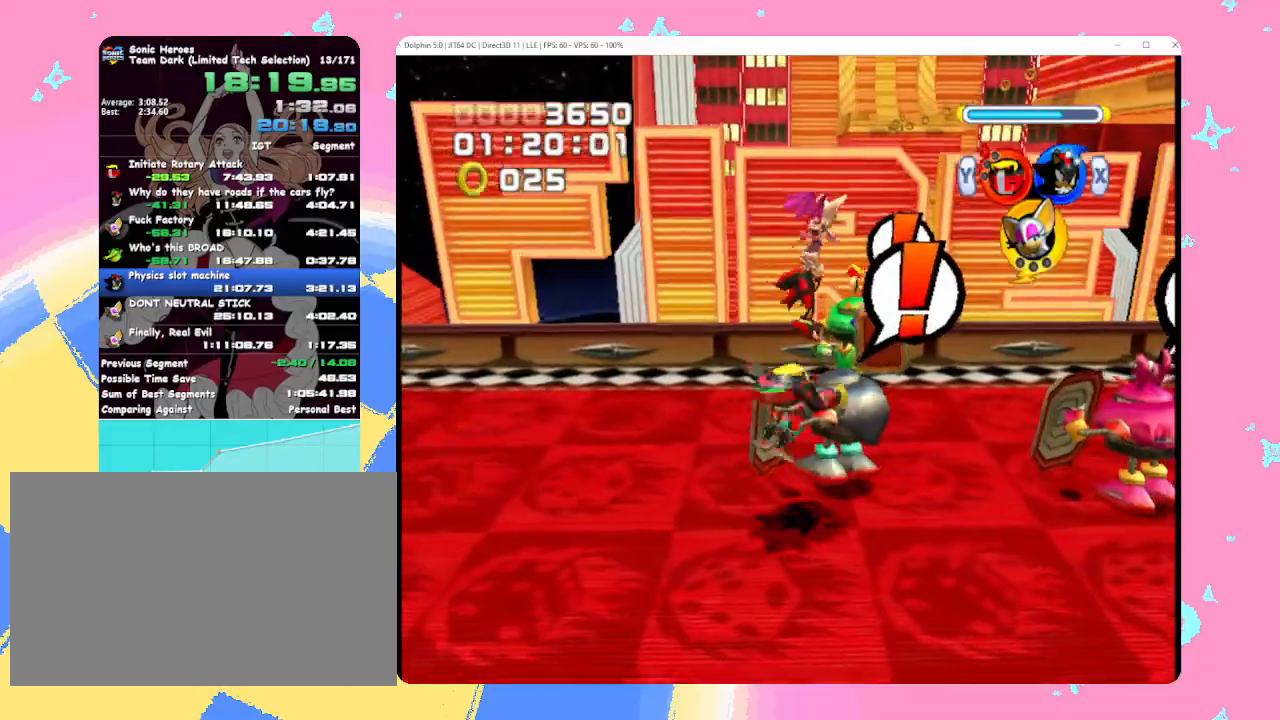
{"buttons": ["A"], "left_stick": "up-right", "events": [[117, "A", "down"], [300, "A", "up"], [500, "A", "down"]]}
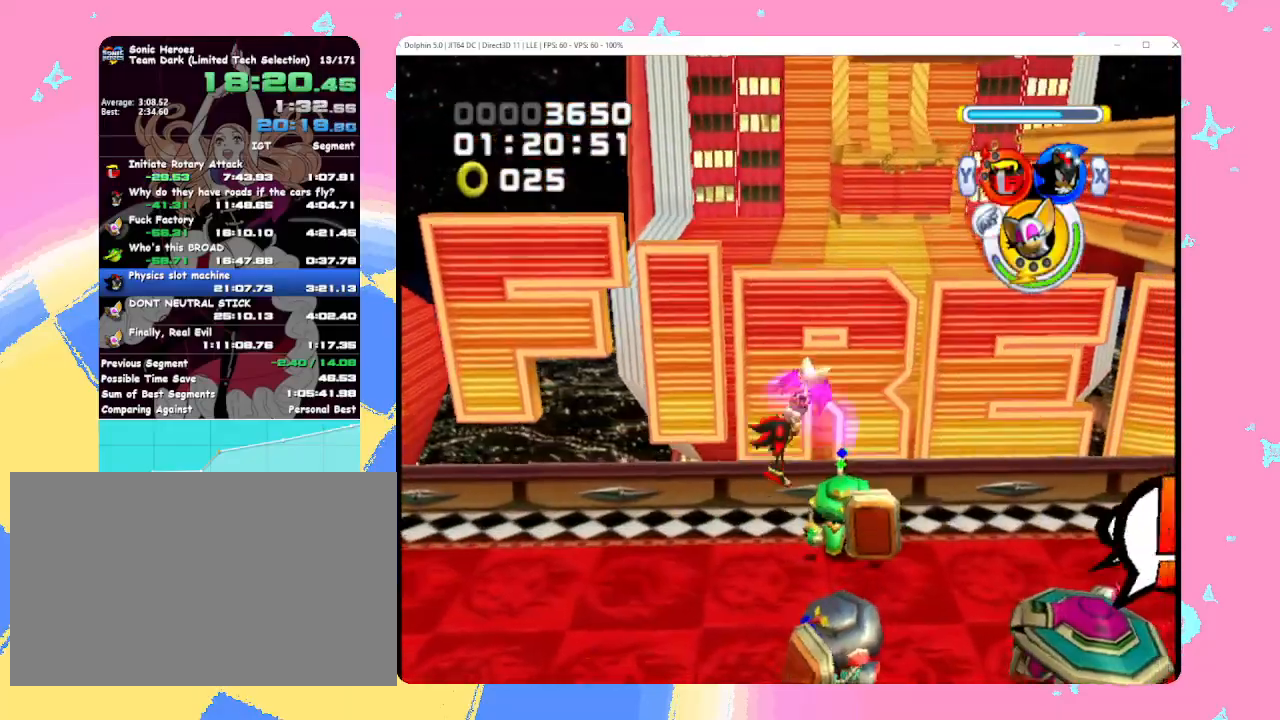
{"buttons": ["A"], "left_stick": "right", "events": [[117, "A", "up"], [467, "A", "down"], [467, "left_stick", "right"]]}
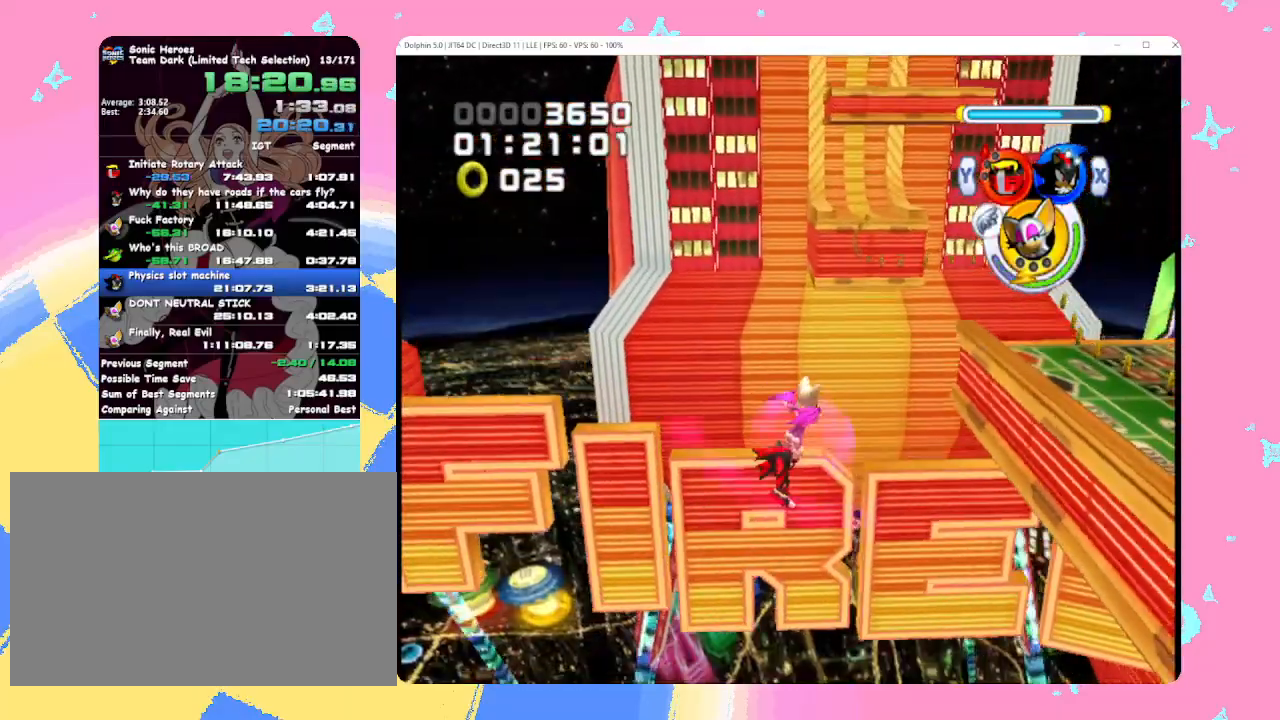
{"buttons": [], "left_stick": "right", "events": [[83, "A", "up"], [167, "A", "down"], [283, "A", "up"], [333, "A", "down"], [450, "A", "up"]]}
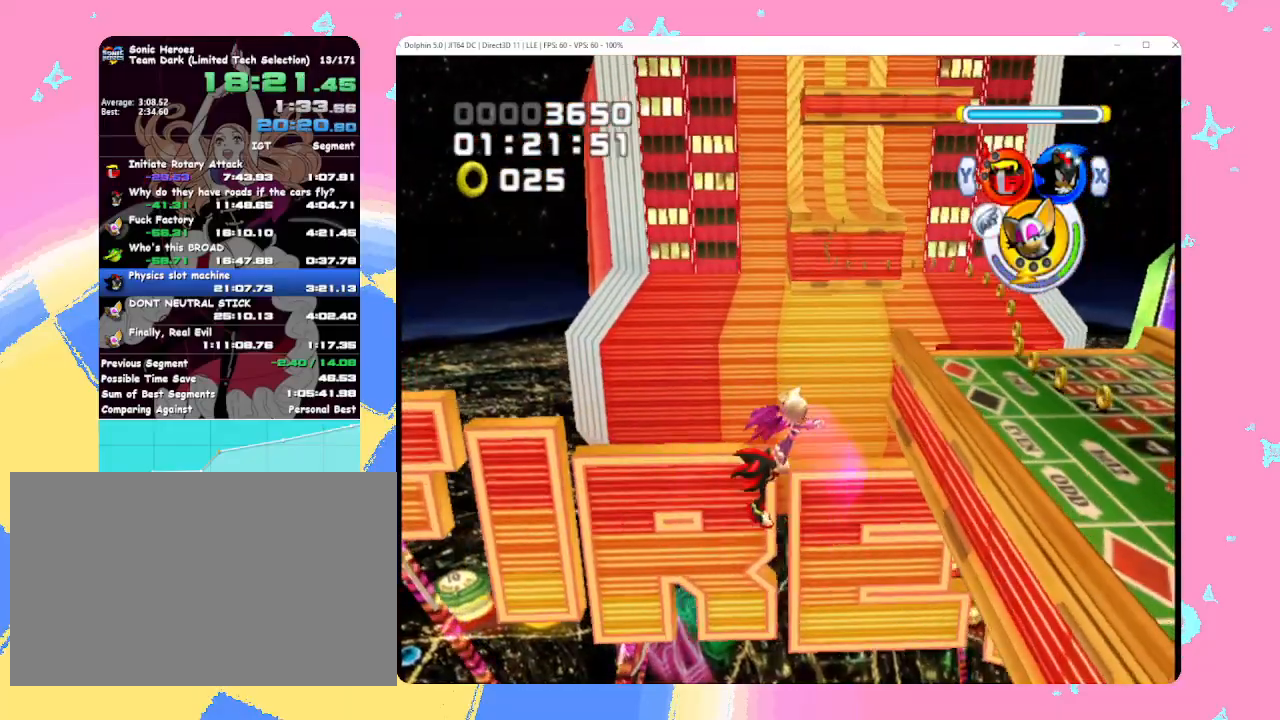
{"buttons": ["A"], "left_stick": "right", "events": [[17, "A", "down"], [117, "A", "up"], [183, "A", "down"], [267, "A", "up"], [317, "A", "down"], [317, "B", "down"], [317, "START", "down"], [317, "X", "down"], [317, "Y", "down"], [333, "B", "up"], [333, "START", "up"], [333, "X", "up"], [333, "Y", "up"], [433, "A", "up"], [483, "A", "down"]]}
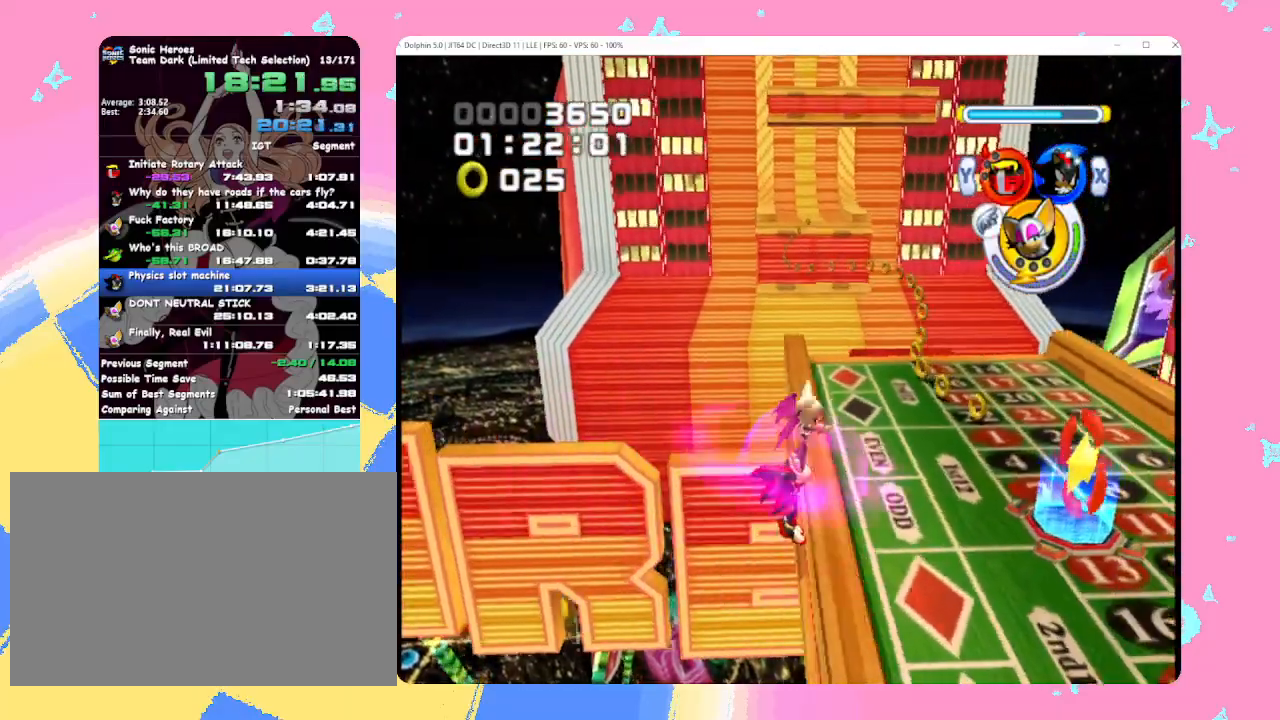
{"buttons": [], "left_stick": "up-right", "events": [[83, "A", "up"], [183, "X", "down"], [283, "X", "up"], [367, "left_stick", "up-right"]]}
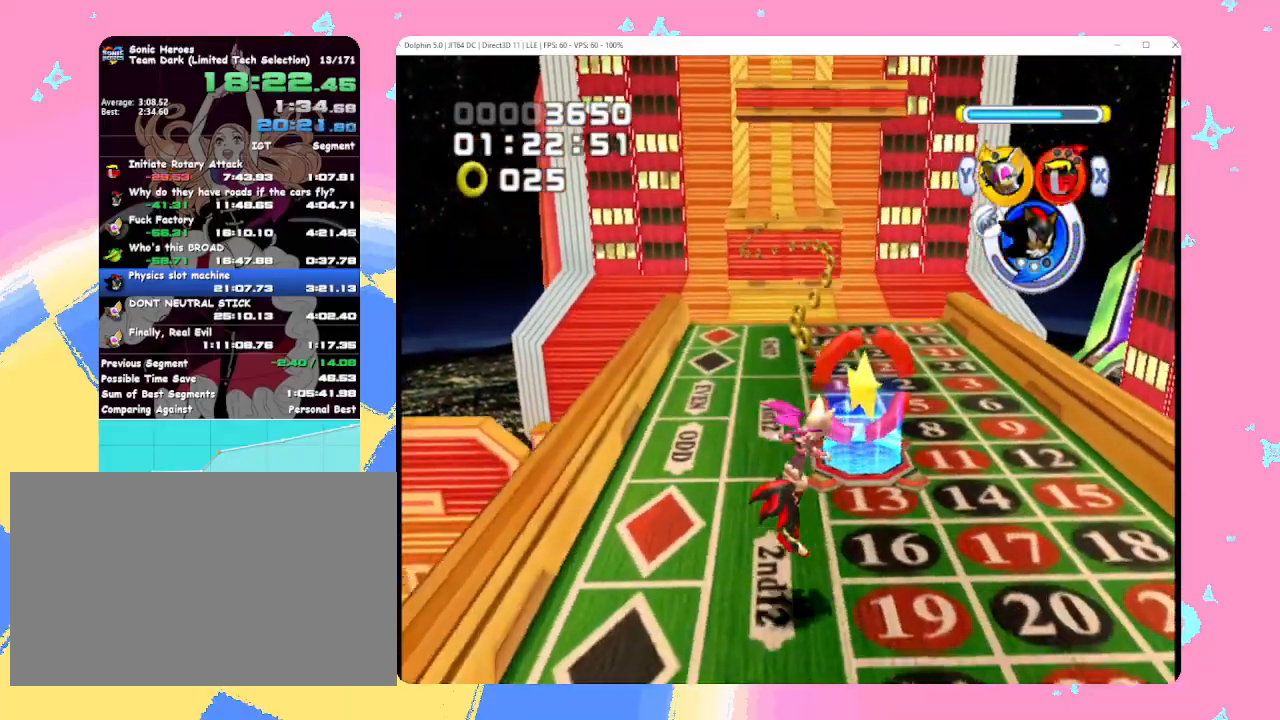
{"buttons": [], "left_stick": "up", "events": [[183, "left_stick", "up"]]}
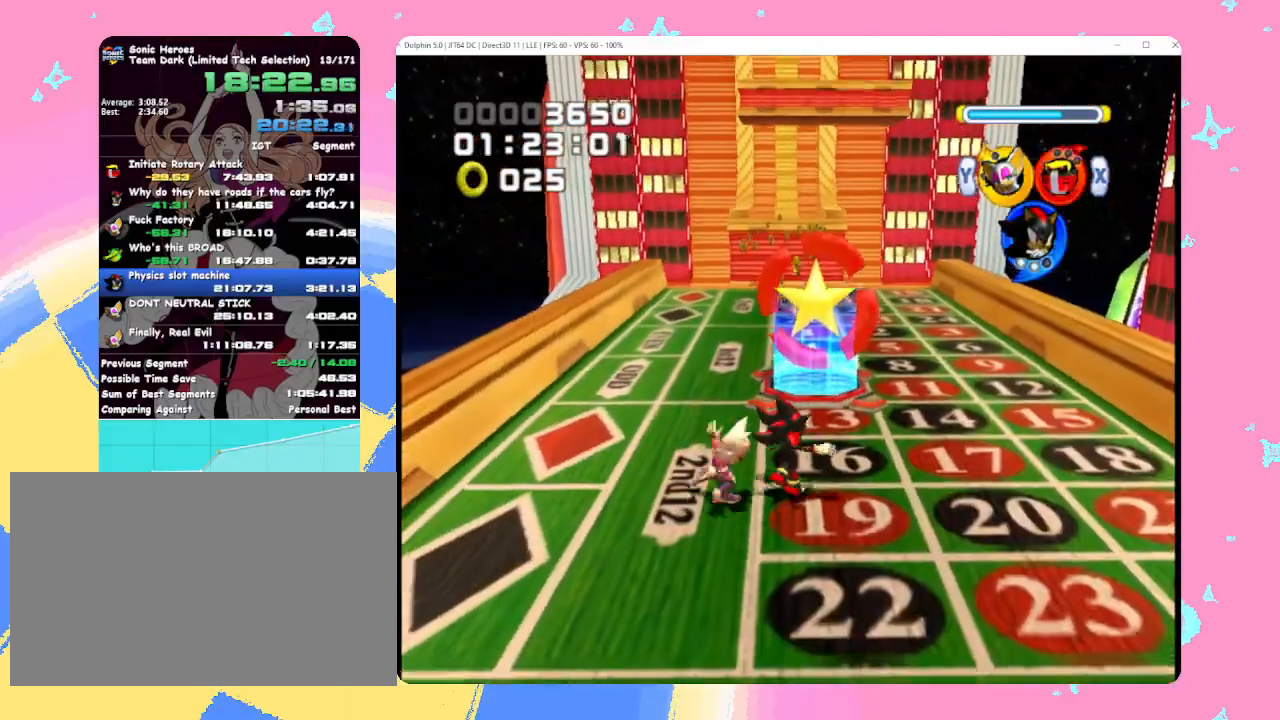
{"buttons": [], "left_stick": "up", "events": []}
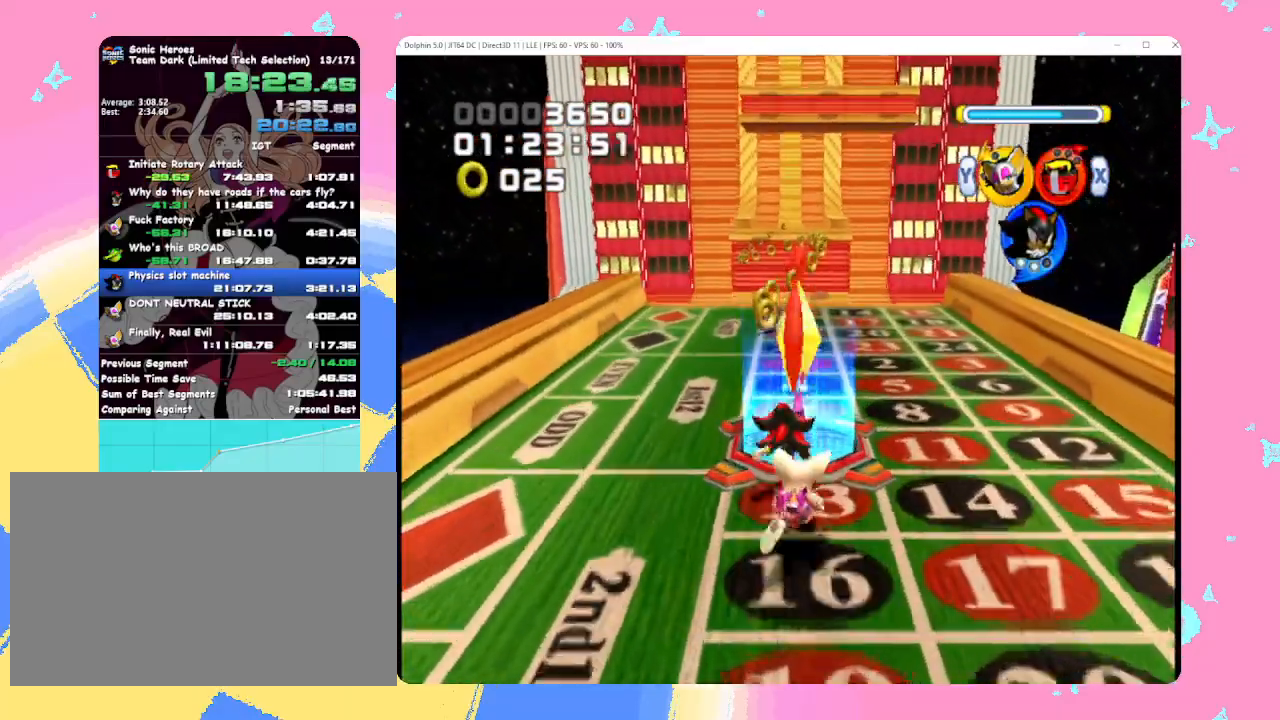
{"buttons": ["A", "B"], "left_stick": "up", "events": [[300, "A", "down"], [417, "B", "down"]]}
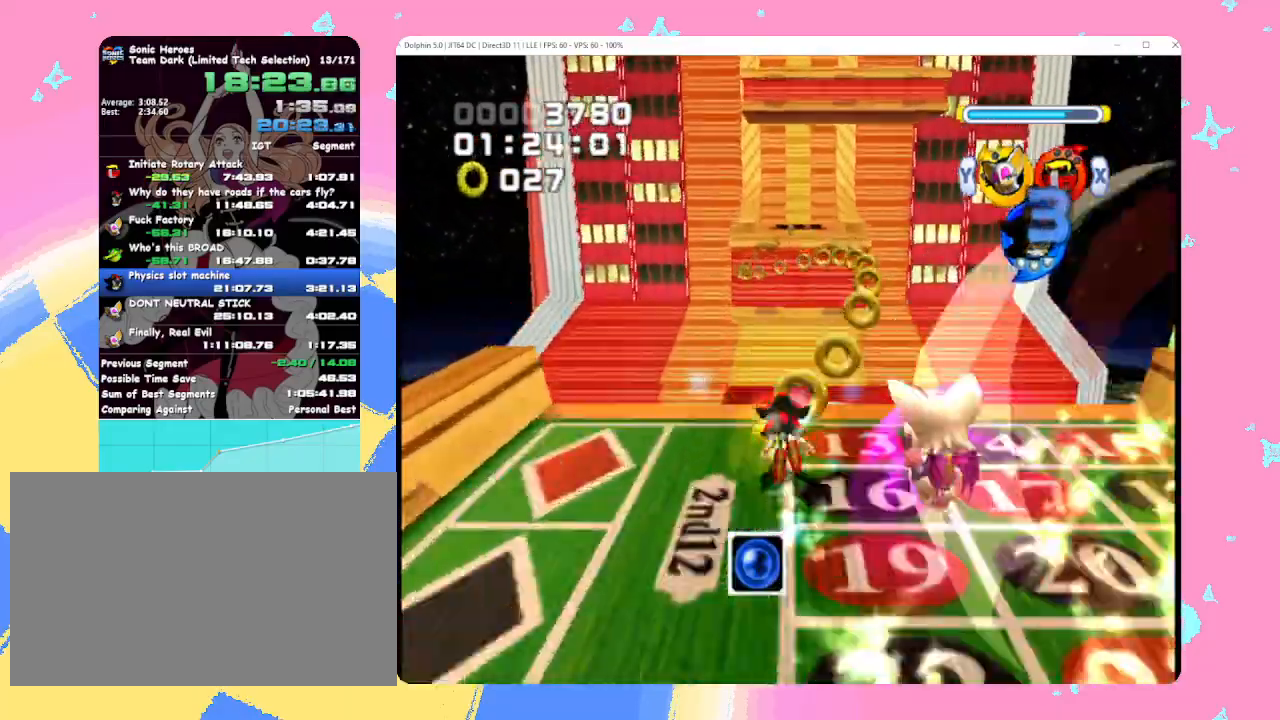
{"buttons": [], "left_stick": "center", "events": [[100, "B", "up"], [200, "A", "up"], [283, "left_stick", "center"]]}
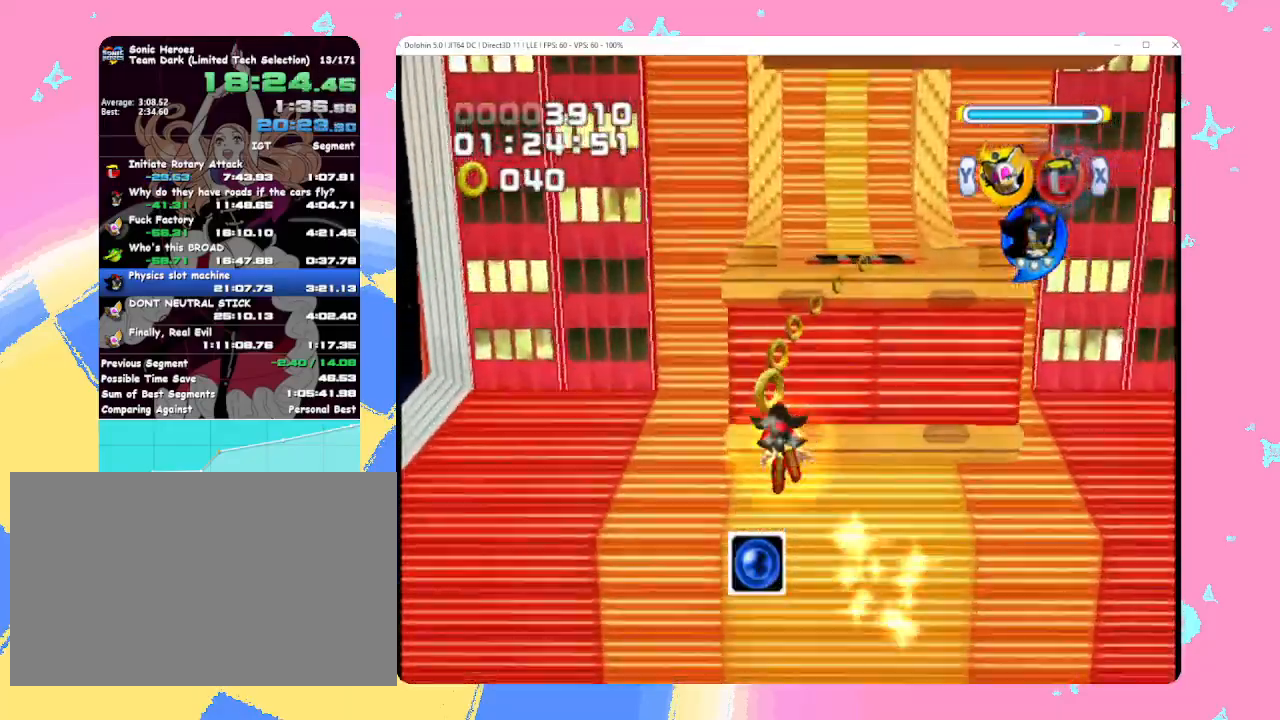
{"buttons": [], "left_stick": "center", "events": []}
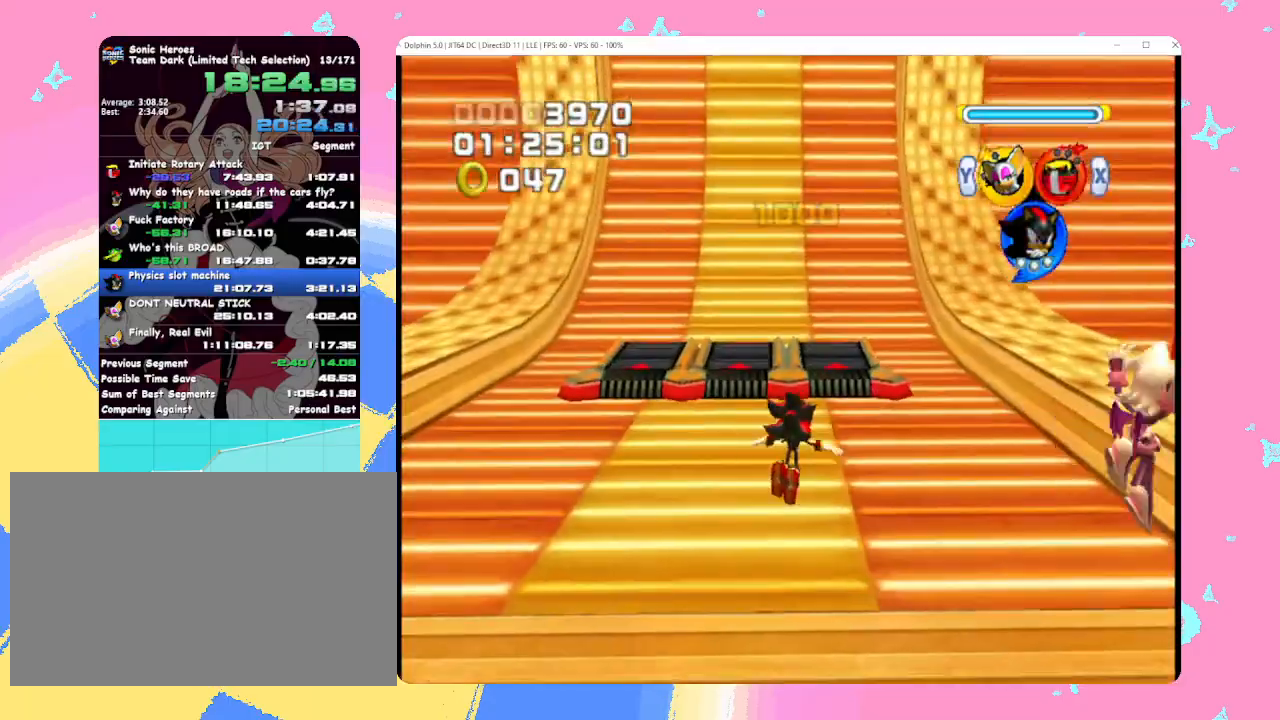
{"buttons": ["A"], "left_stick": "up", "events": [[117, "left_stick", "up-left"], [317, "A", "down"], [317, "left_stick", "up"]]}
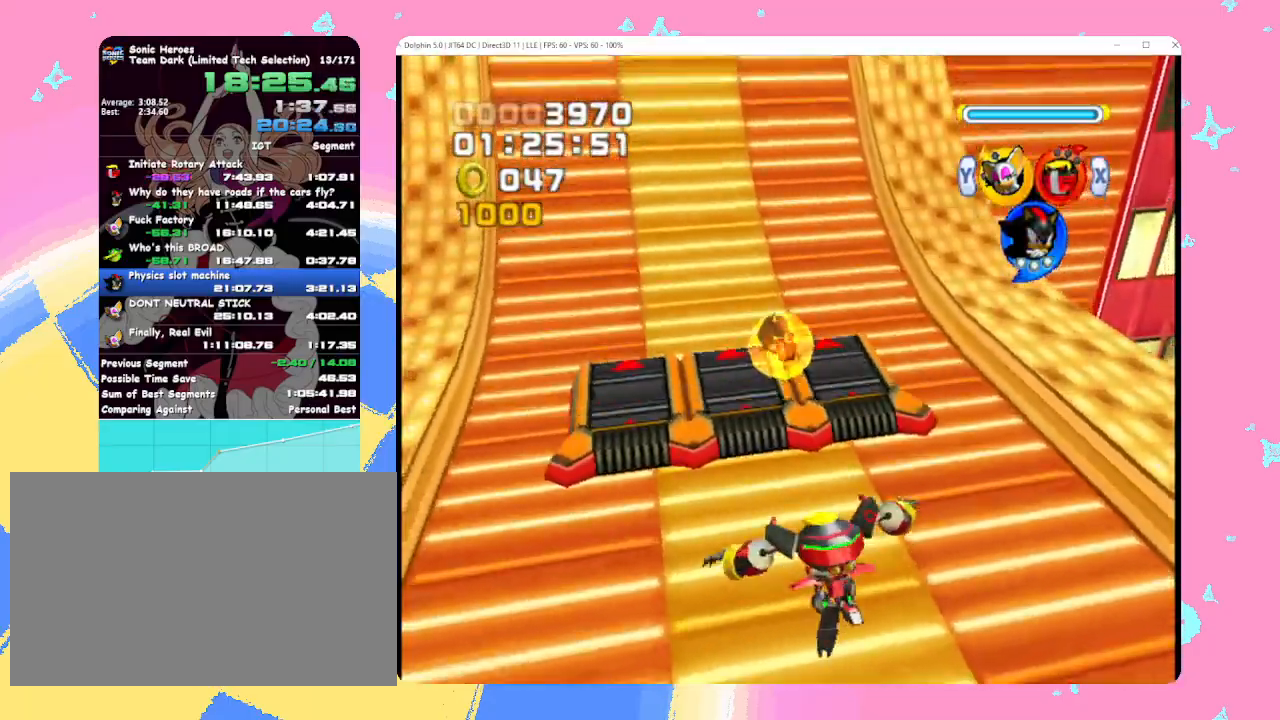
{"buttons": [], "left_stick": "up", "events": [[17, "A", "up"], [100, "A", "down"], [117, "B", "down"], [250, "B", "up"], [267, "A", "up"]]}
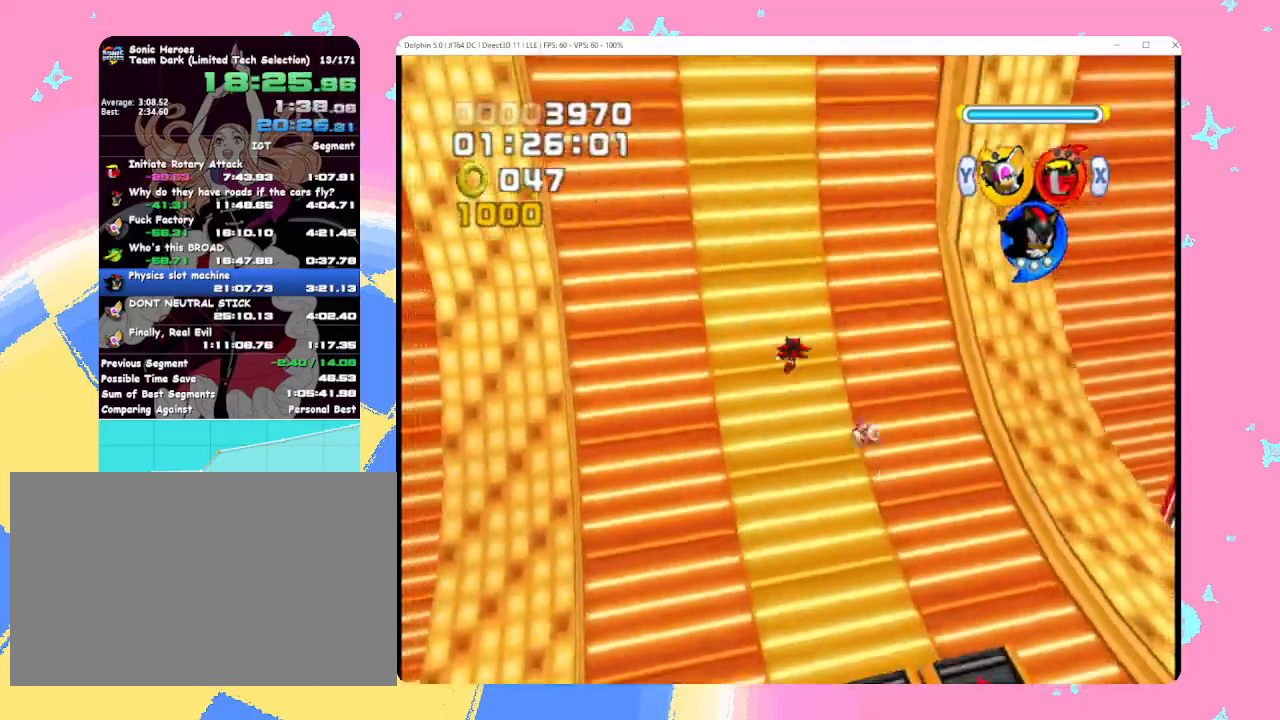
{"buttons": ["A"], "left_stick": "up", "events": [[483, "A", "down"]]}
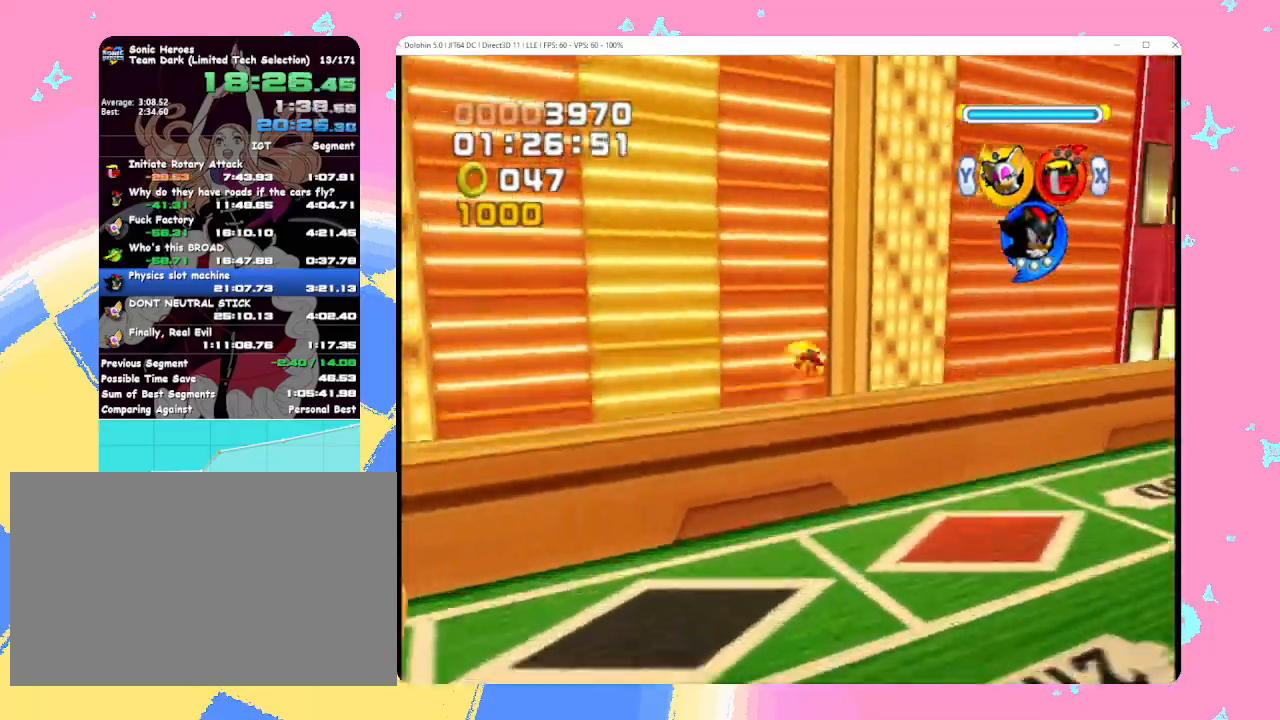
{"buttons": [], "left_stick": "down", "events": [[67, "left_stick", "right"], [167, "left_stick", "down"], [200, "A", "up"], [300, "A", "down"], [317, "B", "down"], [450, "B", "up"], [467, "A", "up"]]}
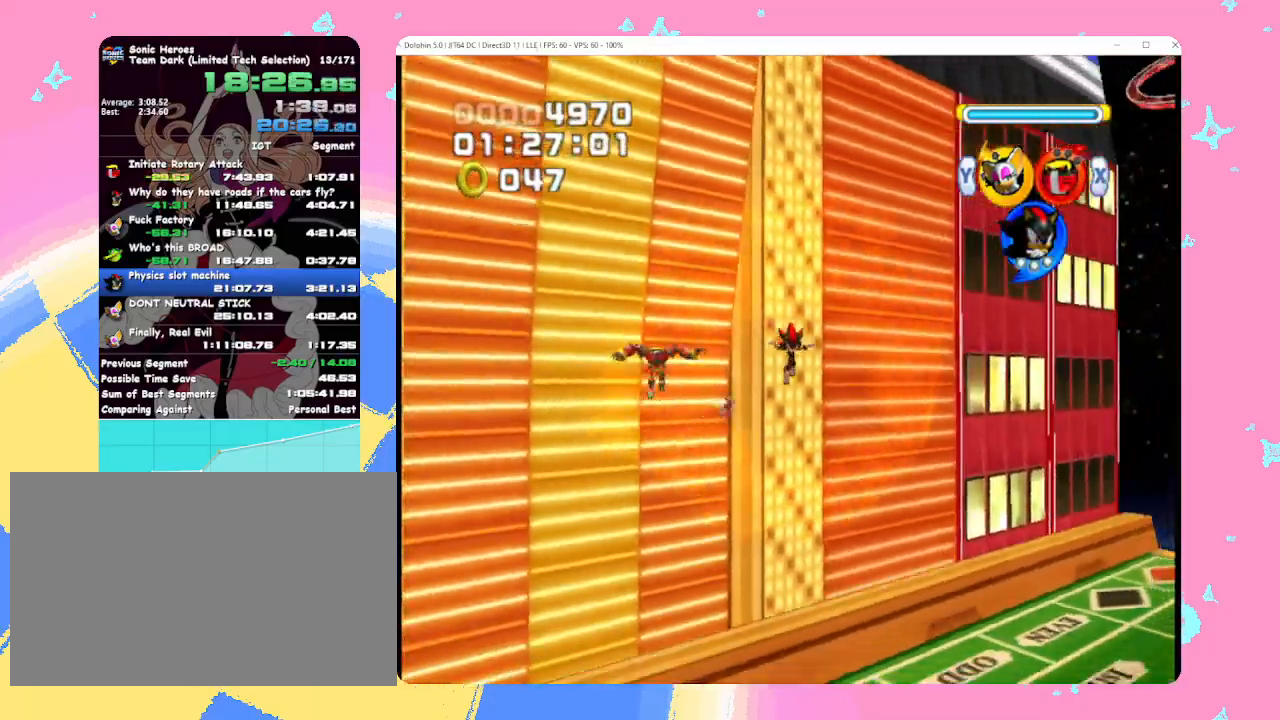
{"buttons": [], "left_stick": "up-right", "events": [[33, "left_stick", "down-right"], [150, "left_stick", "center"], [483, "left_stick", "up-right"]]}
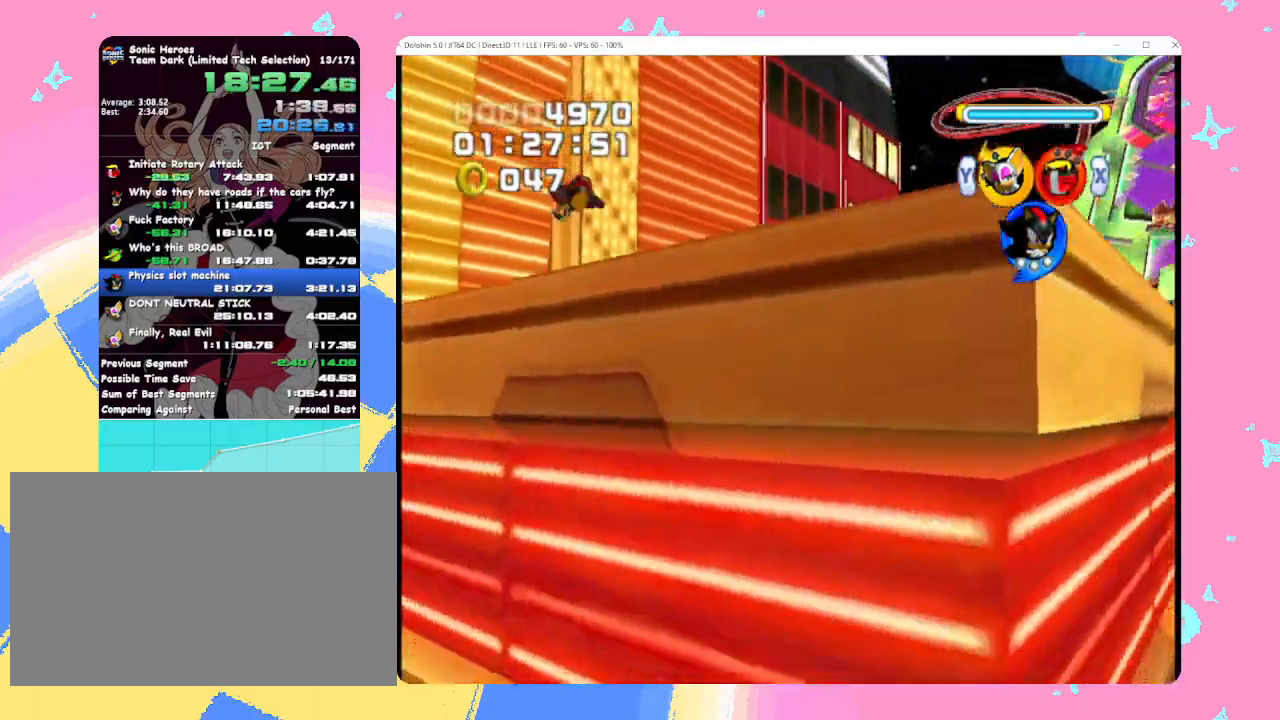
{"buttons": ["B"], "left_stick": "down", "events": [[83, "B", "down"], [167, "left_stick", "up-left"], [250, "left_stick", "left"], [450, "left_stick", "down"]]}
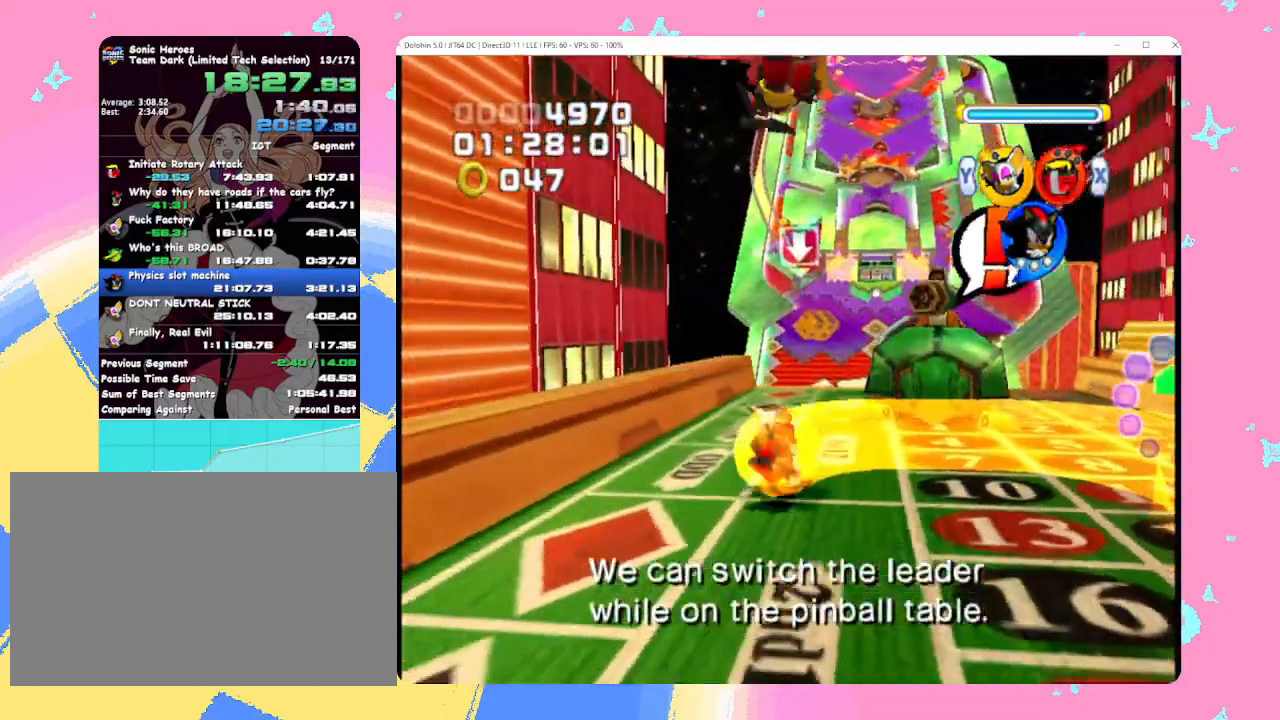
{"buttons": ["B"], "left_stick": "right", "events": [[350, "left_stick", "right"]]}
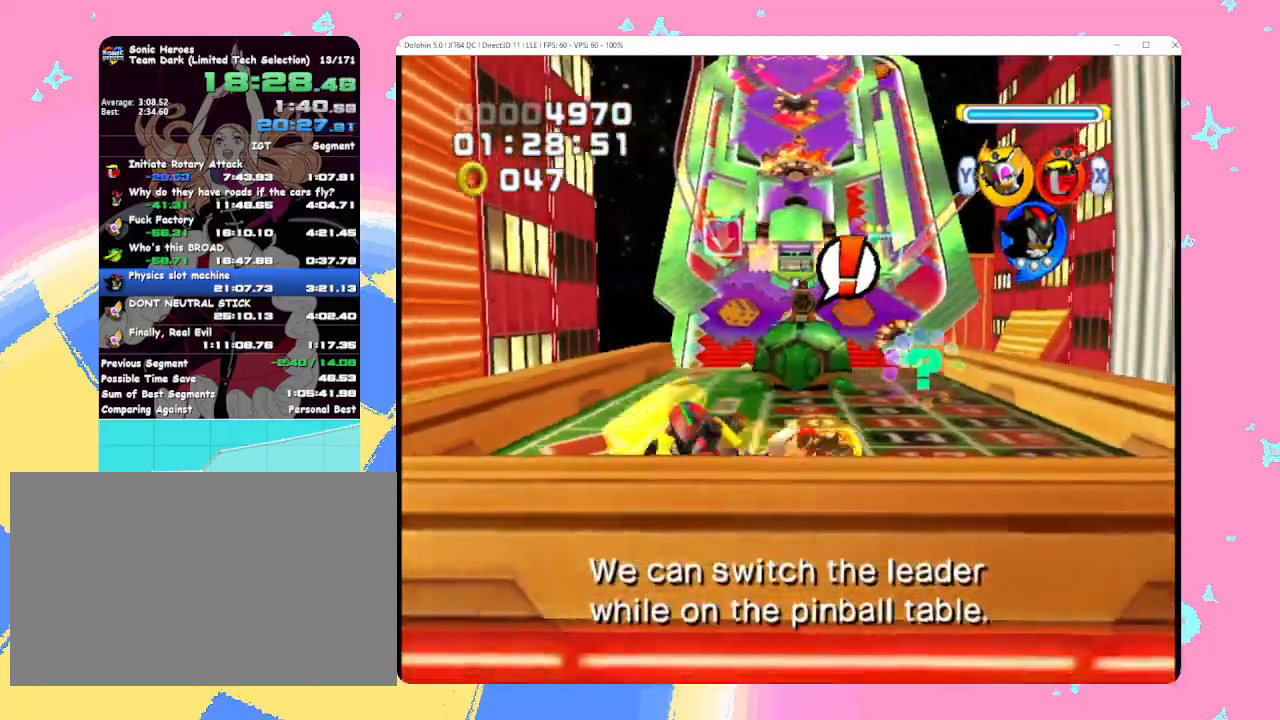
{"buttons": ["B"], "left_stick": "up", "events": [[17, "left_stick", "up-right"], [217, "left_stick", "up"], [383, "B", "up"], [500, "B", "down"]]}
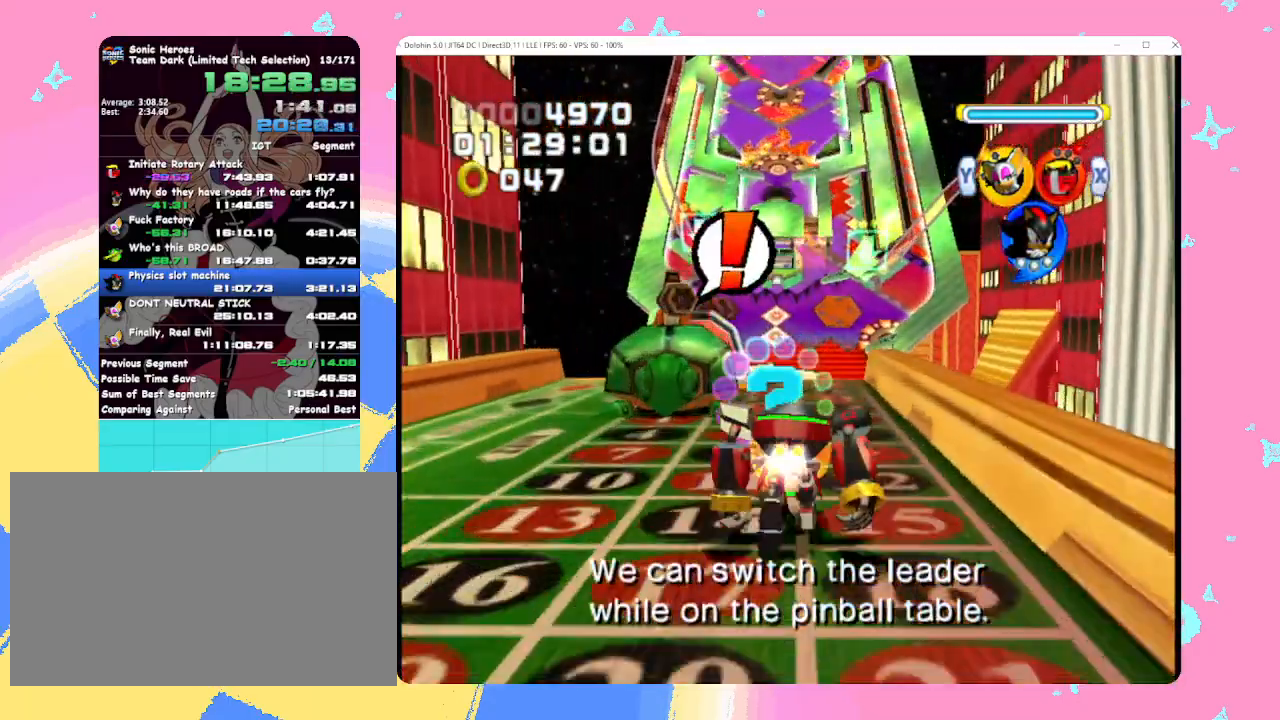
{"buttons": [], "left_stick": "up", "events": [[83, "B", "up"], [150, "B", "down"], [233, "B", "up"], [300, "B", "down"], [367, "B", "up"], [433, "B", "down"], [483, "B", "up"]]}
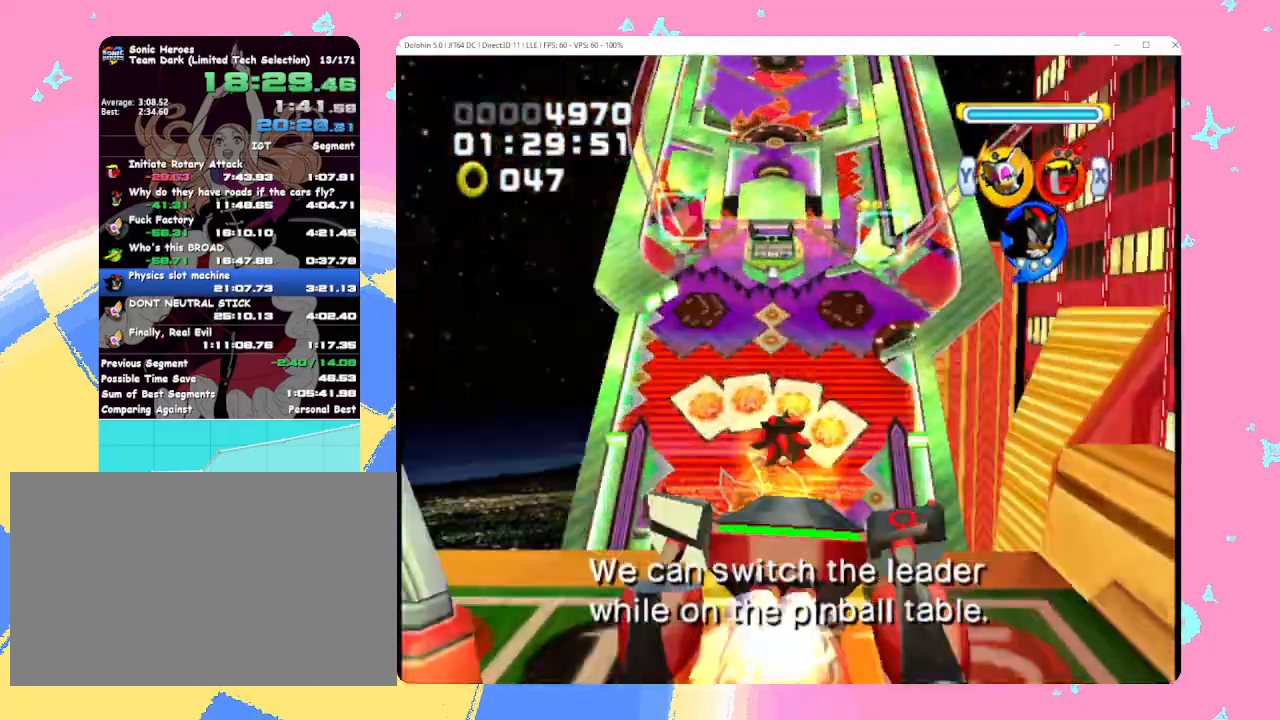
{"buttons": ["A"], "left_stick": "up", "events": [[33, "B", "down"], [133, "B", "up"], [367, "A", "down"]]}
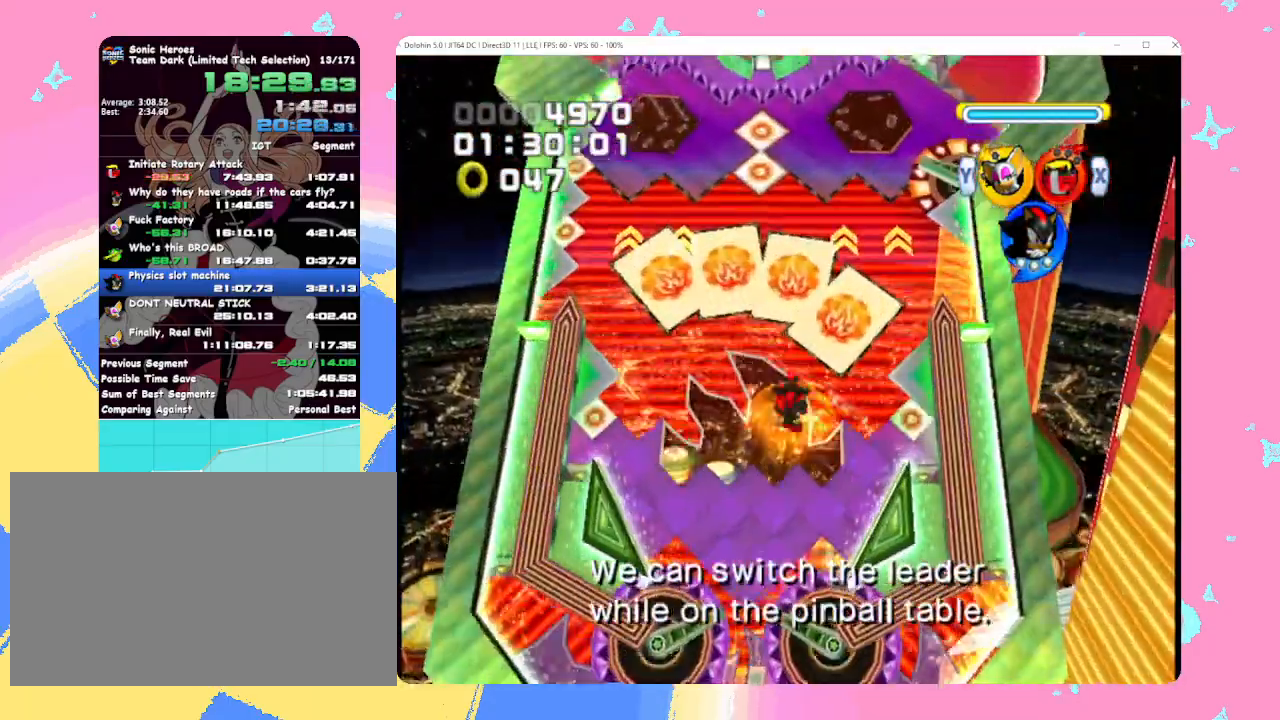
{"buttons": ["A"], "left_stick": "up", "events": []}
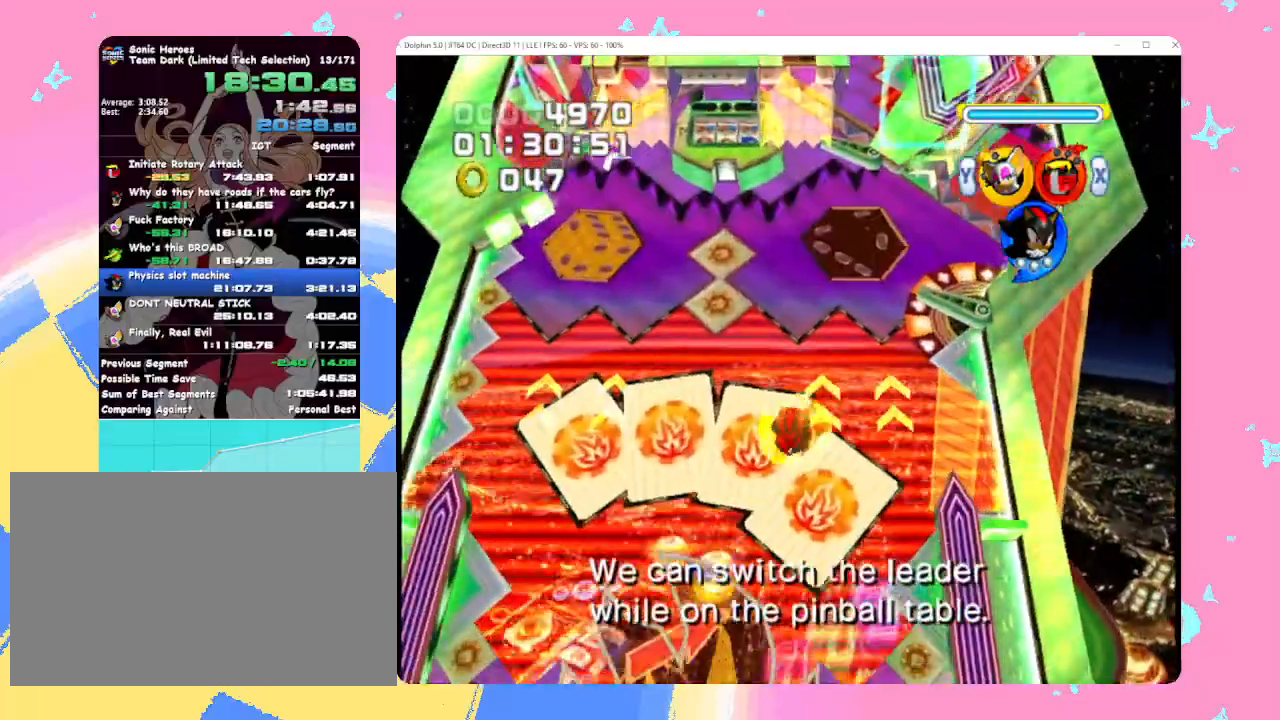
{"buttons": ["A"], "left_stick": "up", "events": [[350, "A", "up"], [450, "A", "down"]]}
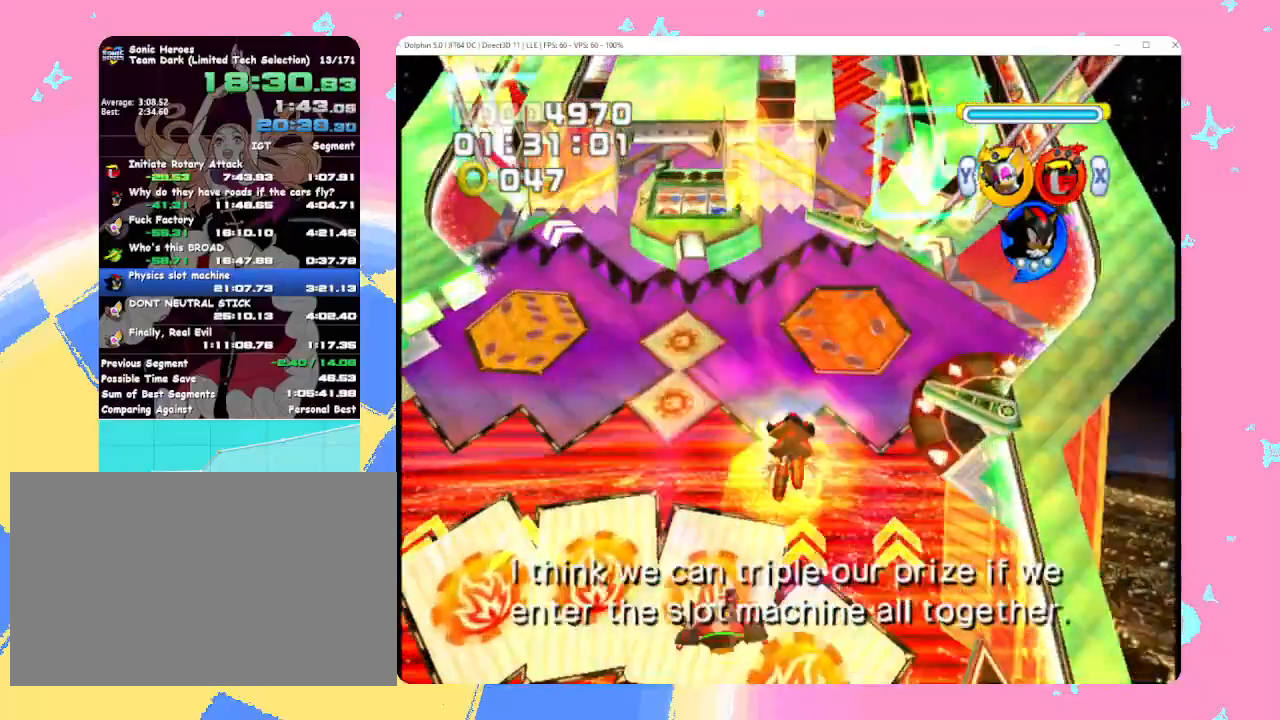
{"buttons": ["A"], "left_stick": "up", "events": []}